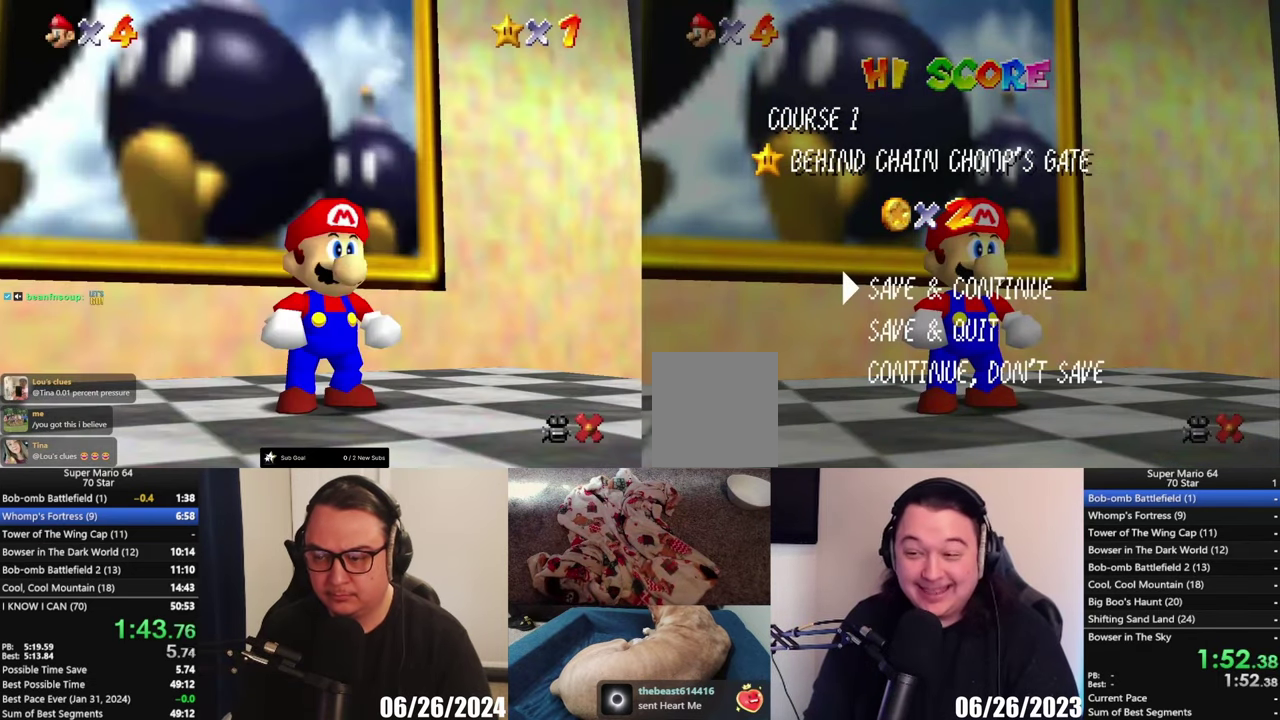
Gameplay with a controller (Xbox layout); each line is a JSON object with the inputs held at the frame after it. "events" lists button and stick changes between this image and that frame as [ms after this image, input, new state], when the widget could be followed in between.
{"buttons": ["A"], "left_stick": "center", "right_stick": "center", "events": [[117, "left_stick", "down"], [217, "left_stick", "center"], [283, "left_stick", "down"], [367, "left_stick", "center"], [467, "A", "down"]]}
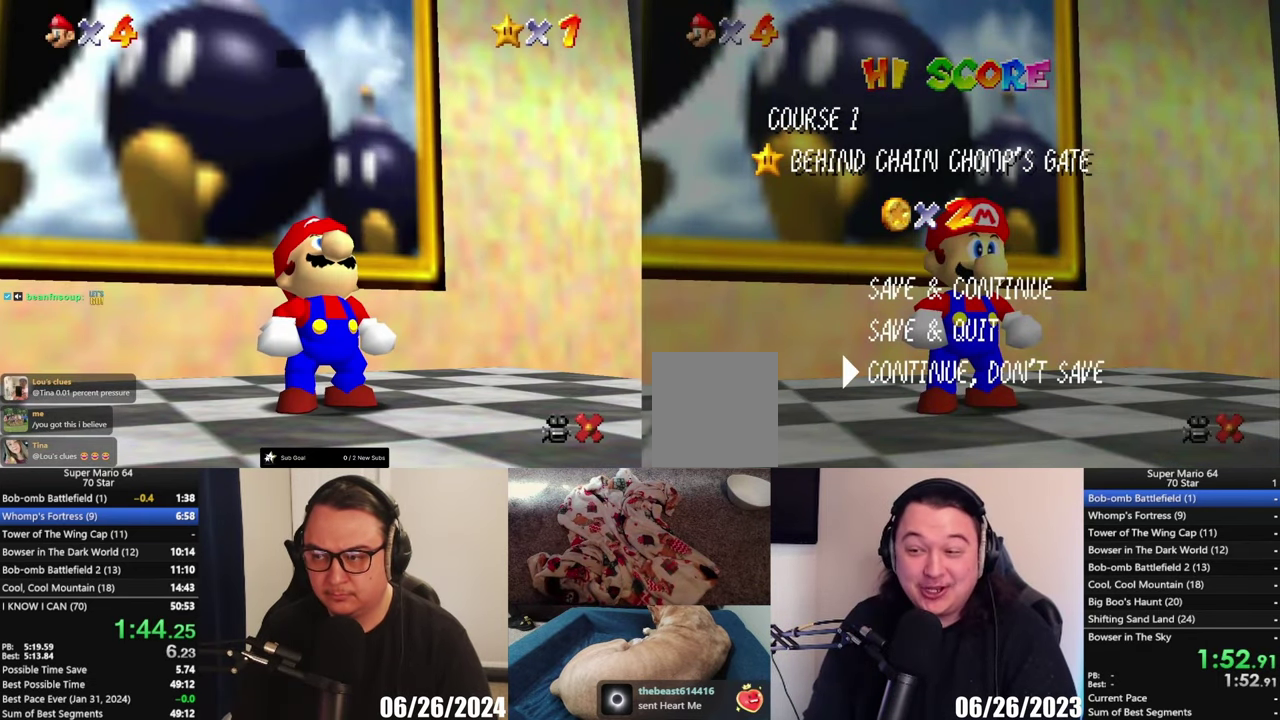
{"buttons": [], "left_stick": "down-right", "right_stick": "center", "events": [[50, "A", "up"], [183, "left_stick", "down-right"]]}
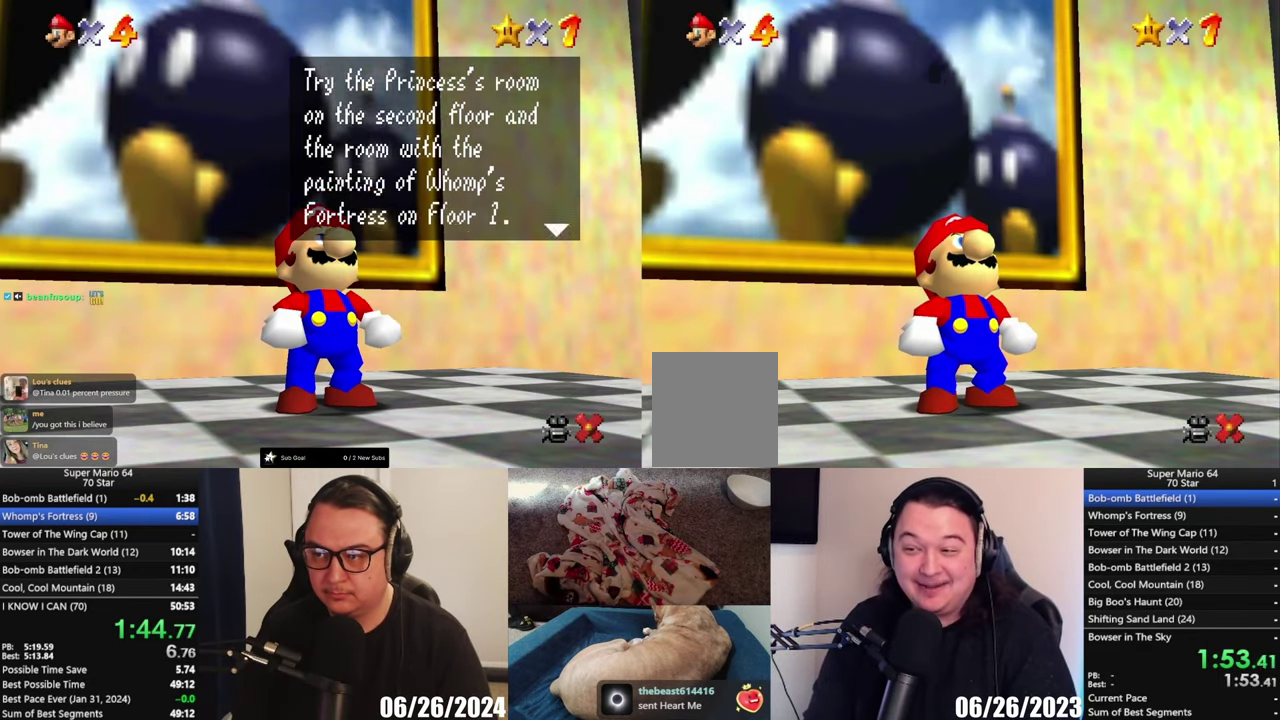
{"buttons": [], "left_stick": "center", "right_stick": "center", "events": [[200, "left_stick", "center"], [417, "A", "down"], [483, "A", "up"]]}
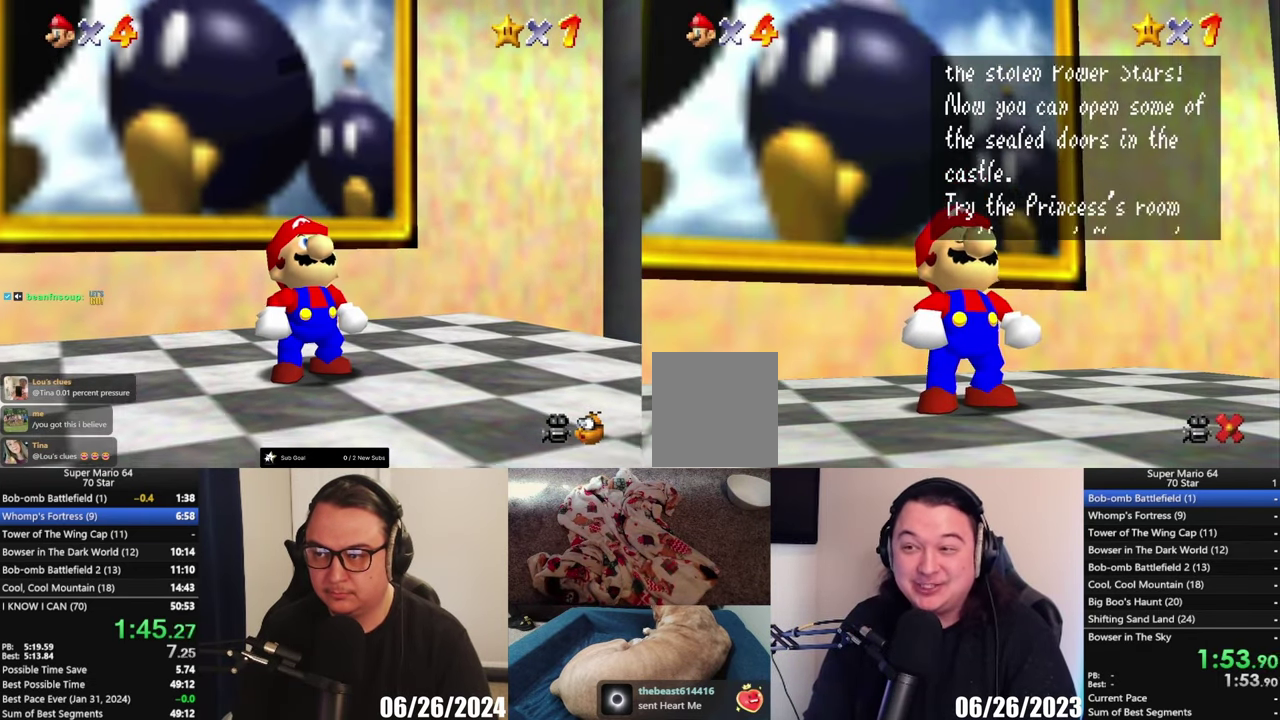
{"buttons": [], "left_stick": "center", "right_stick": "center", "events": [[33, "A", "down"], [133, "A", "up"], [350, "A", "down"], [417, "A", "up"]]}
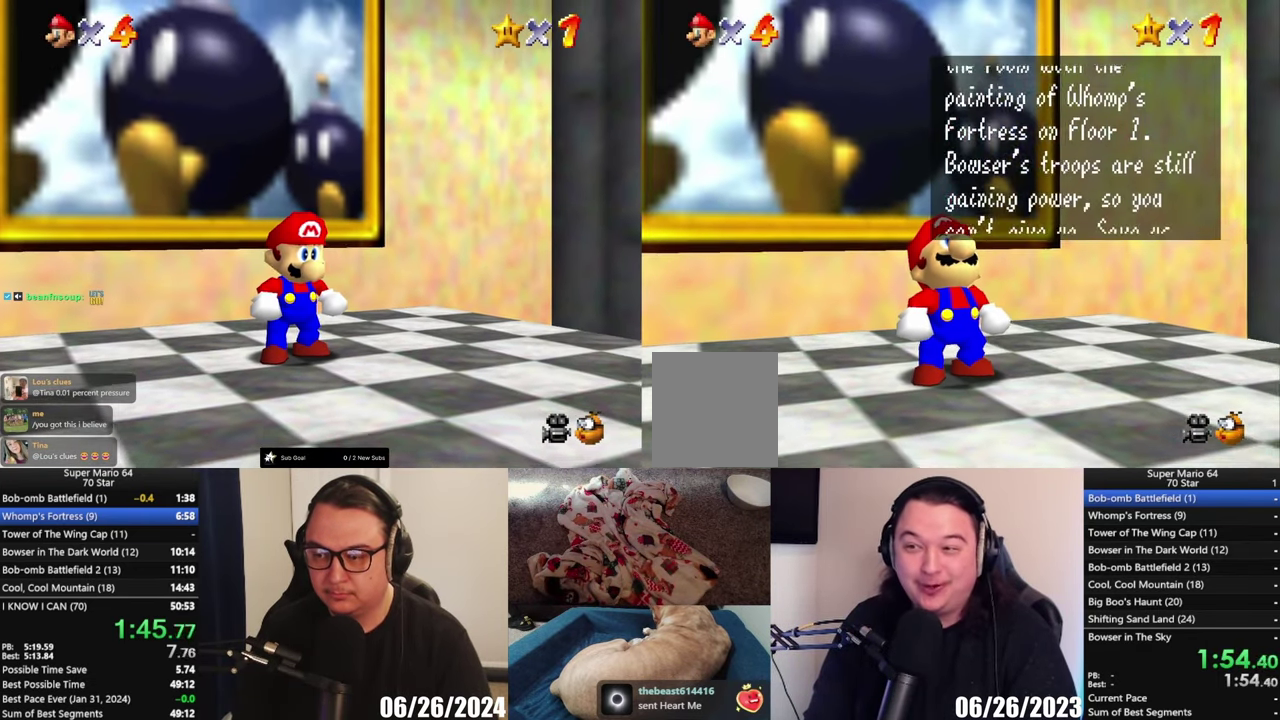
{"buttons": [], "left_stick": "center", "right_stick": "center", "events": [[33, "A", "down"], [117, "A", "up"], [350, "A", "down"], [400, "A", "up"]]}
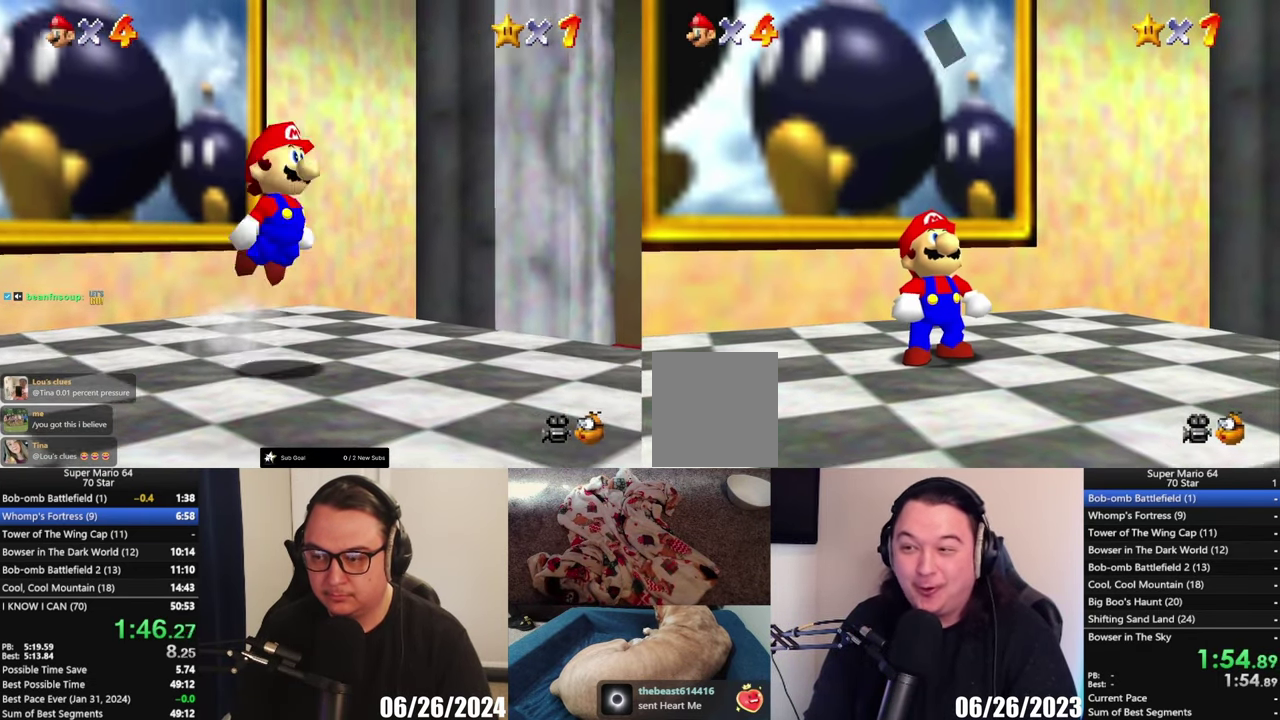
{"buttons": [], "left_stick": "down-right", "right_stick": "center", "events": [[183, "left_stick", "down-right"]]}
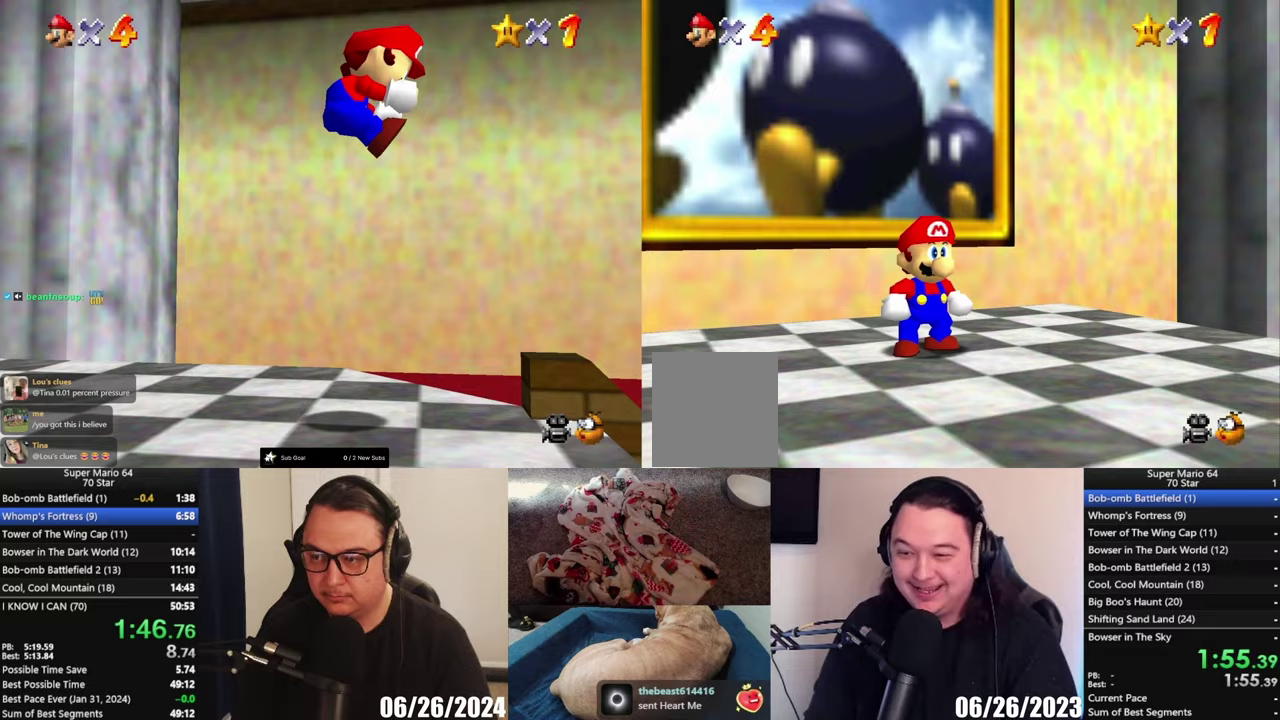
{"buttons": [], "left_stick": "down-right", "right_stick": "center", "events": []}
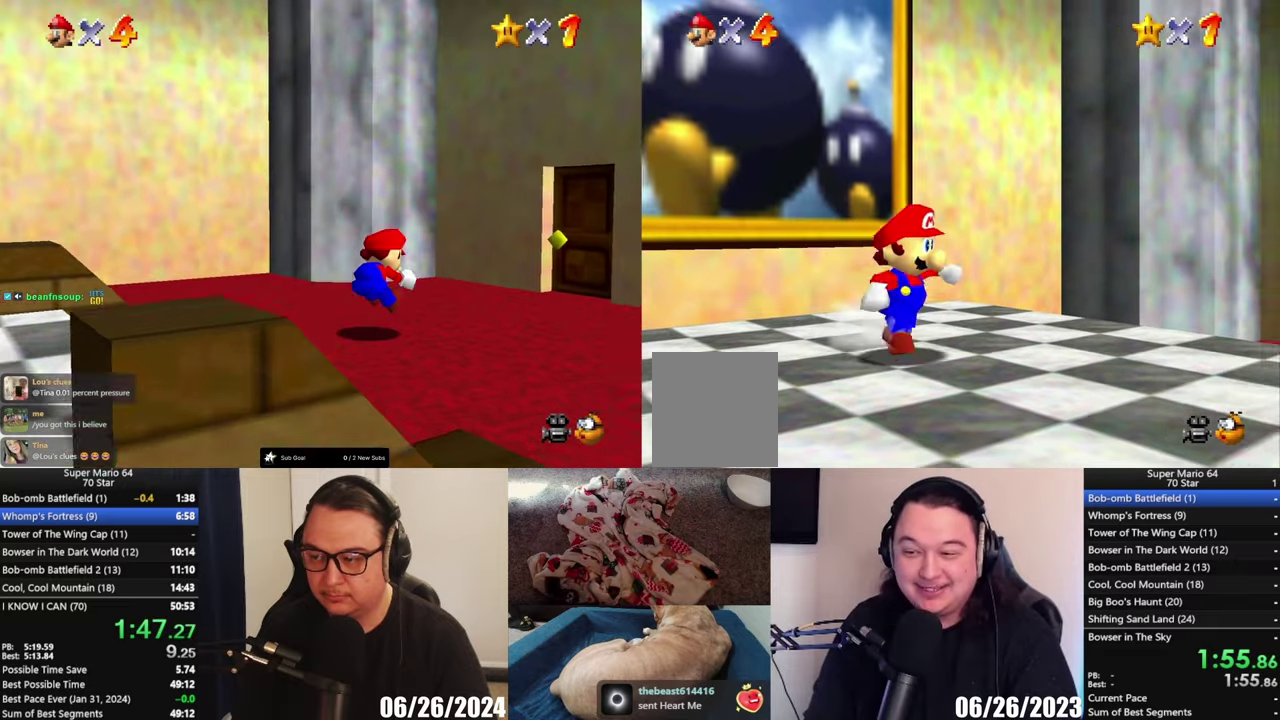
{"buttons": [], "left_stick": "right", "right_stick": "center", "events": [[67, "L2", "down"], [133, "A", "down"], [133, "left_stick", "right"], [350, "A", "up"], [500, "L2", "up"]]}
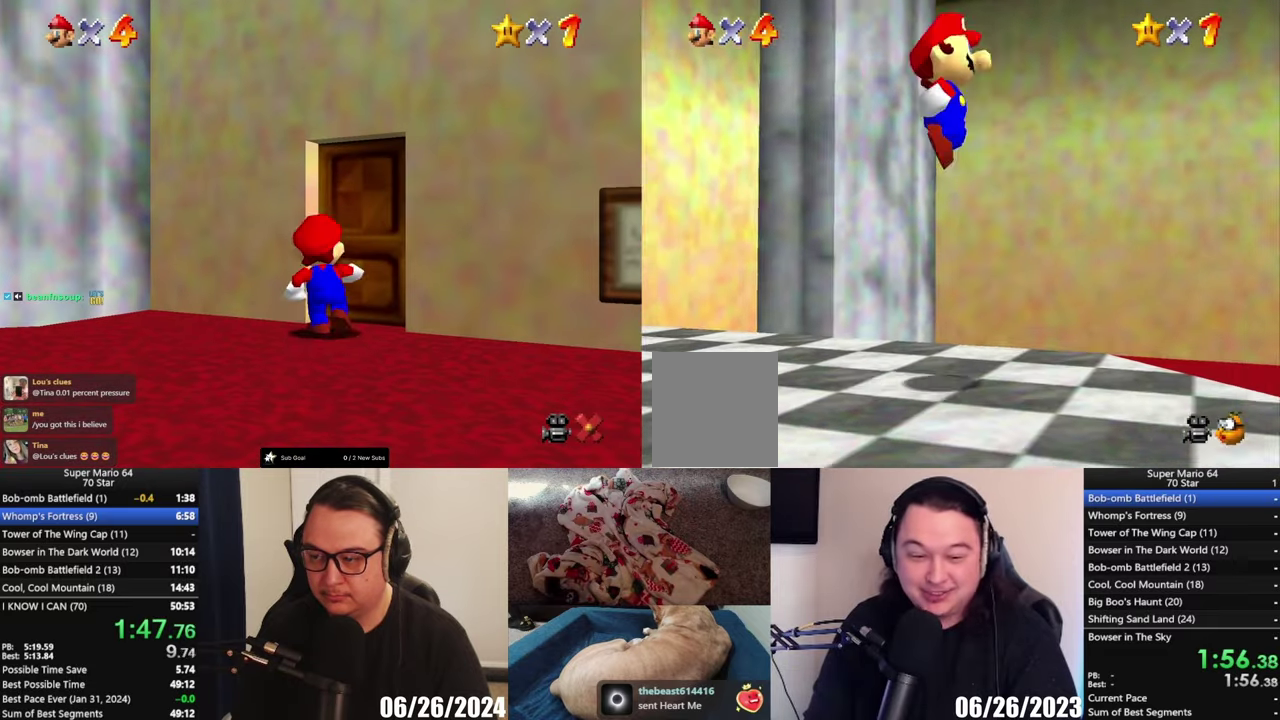
{"buttons": [], "left_stick": "down-right", "right_stick": "center", "events": [[67, "left_stick", "down-right"]]}
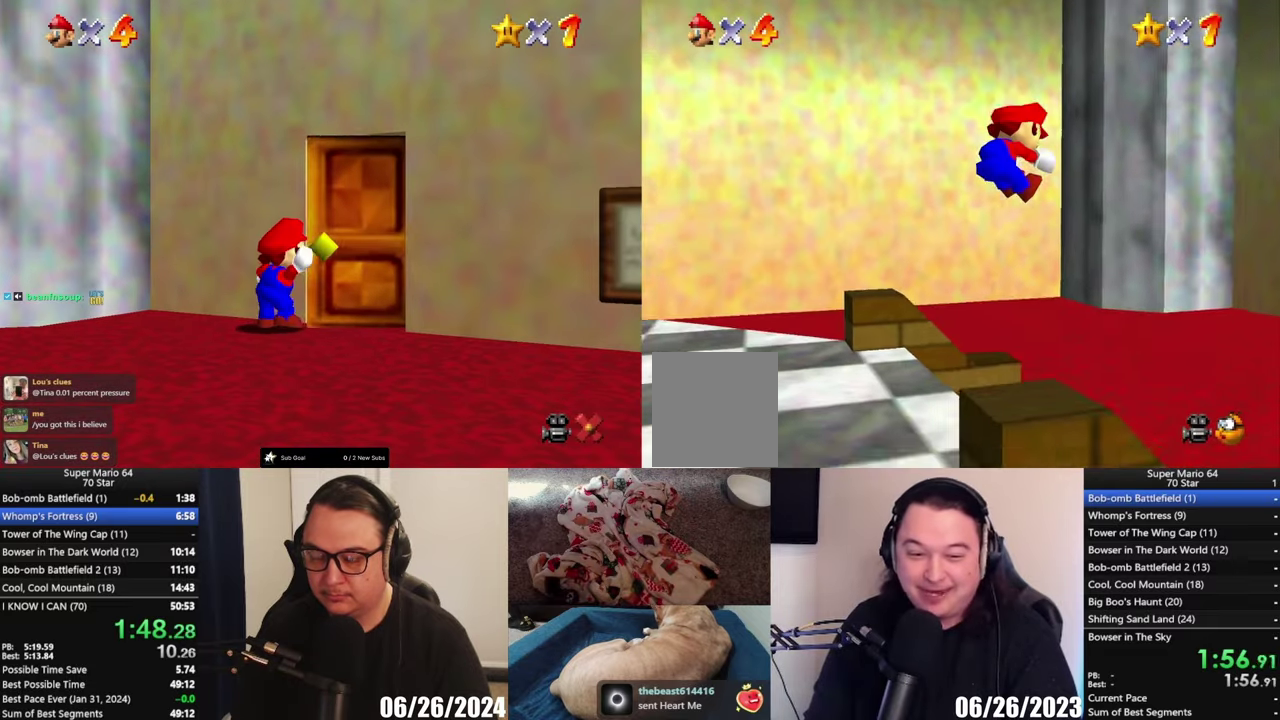
{"buttons": [], "left_stick": "right", "right_stick": "center", "events": [[367, "left_stick", "center"], [483, "left_stick", "right"]]}
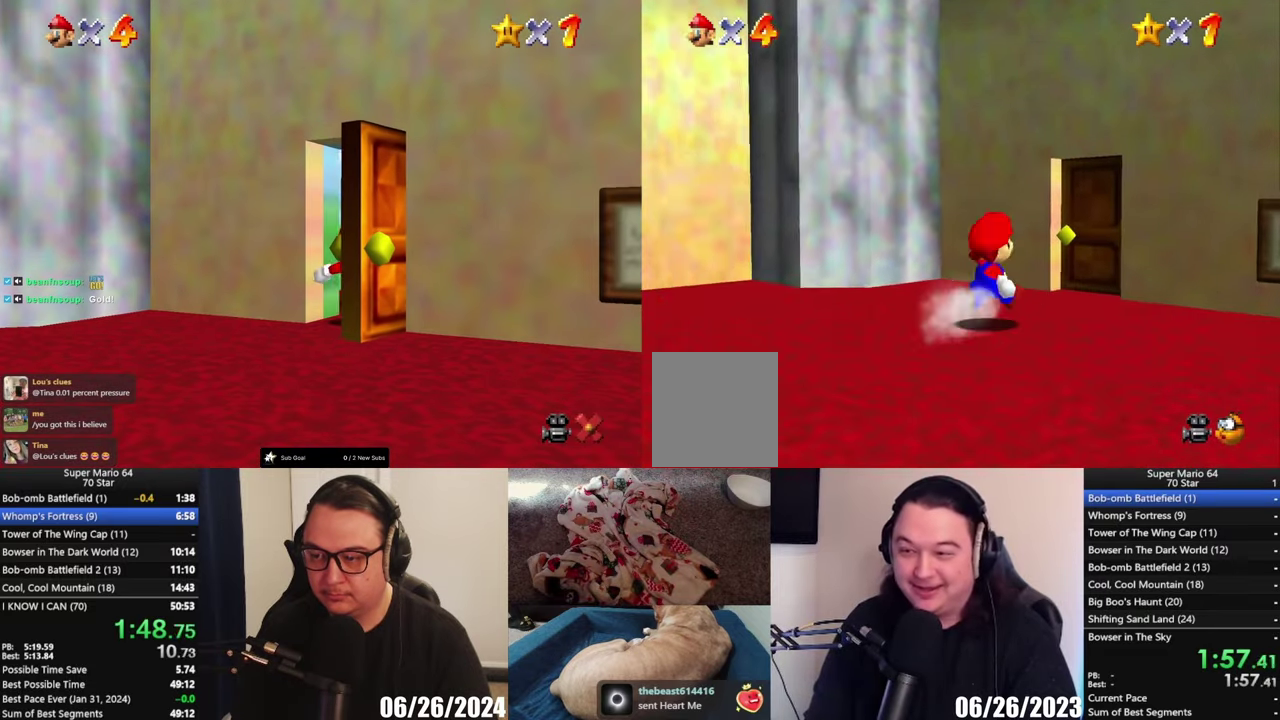
{"buttons": [], "left_stick": "up", "right_stick": "center", "events": [[117, "left_stick", "up-right"], [167, "left_stick", "up"], [383, "left_stick", "up-left"], [483, "left_stick", "up"]]}
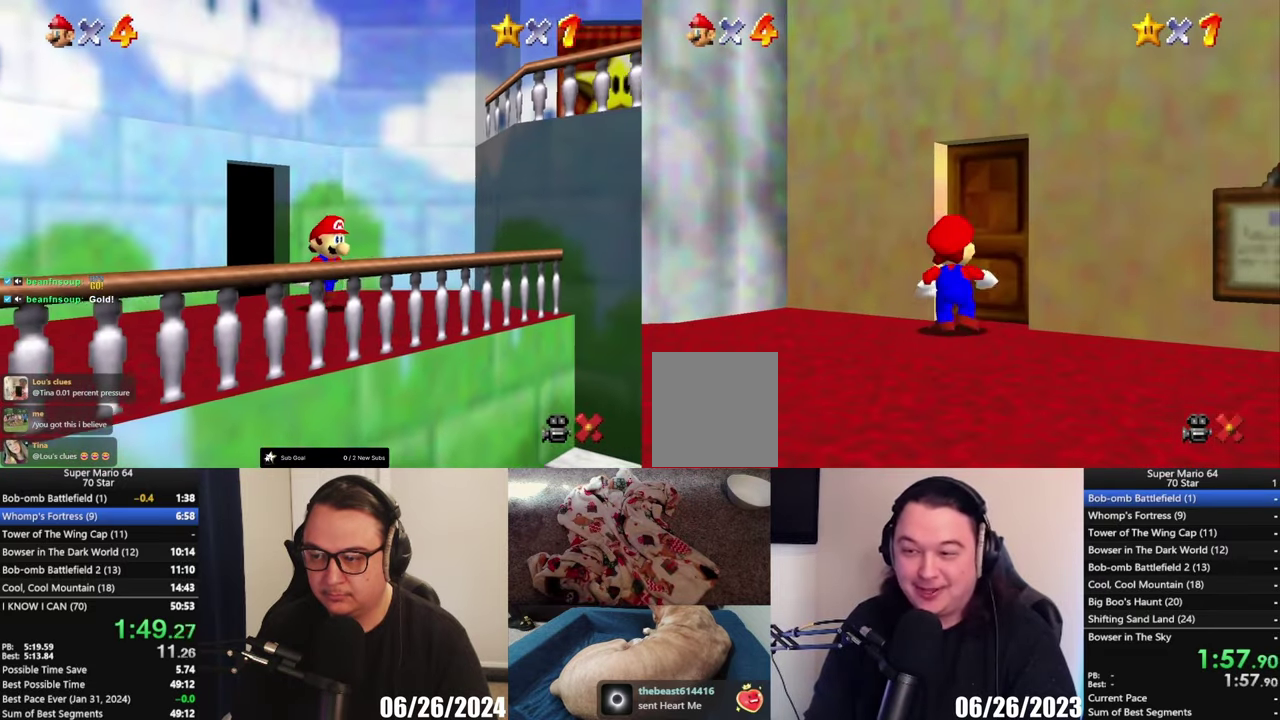
{"buttons": [], "left_stick": "center", "right_stick": "center", "events": [[317, "left_stick", "center"]]}
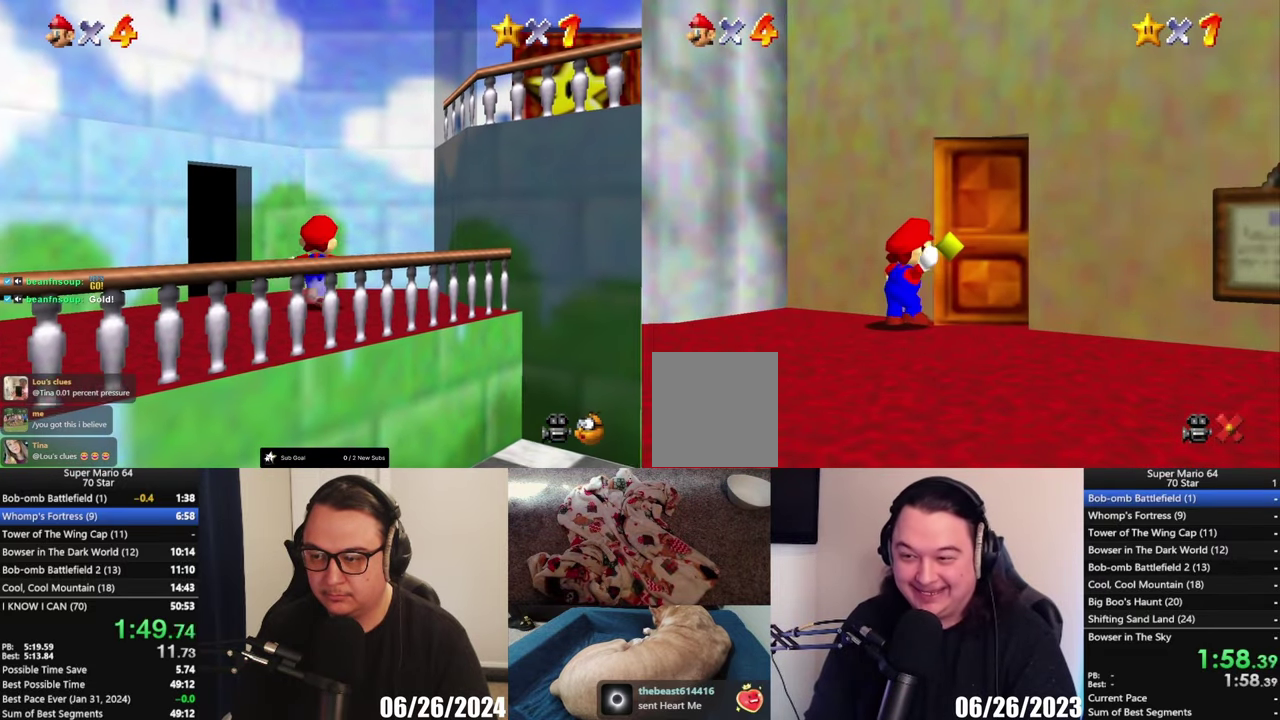
{"buttons": [], "left_stick": "center", "right_stick": "center", "events": []}
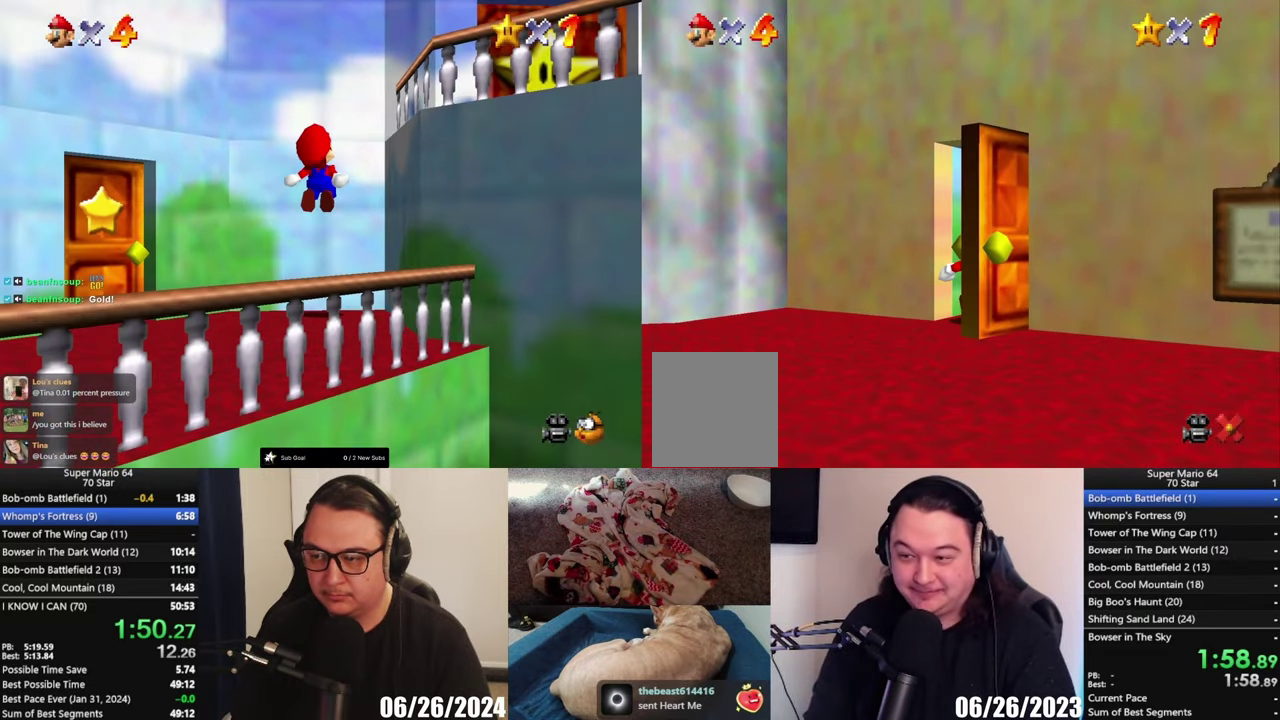
{"buttons": [], "left_stick": "center", "right_stick": "center", "events": []}
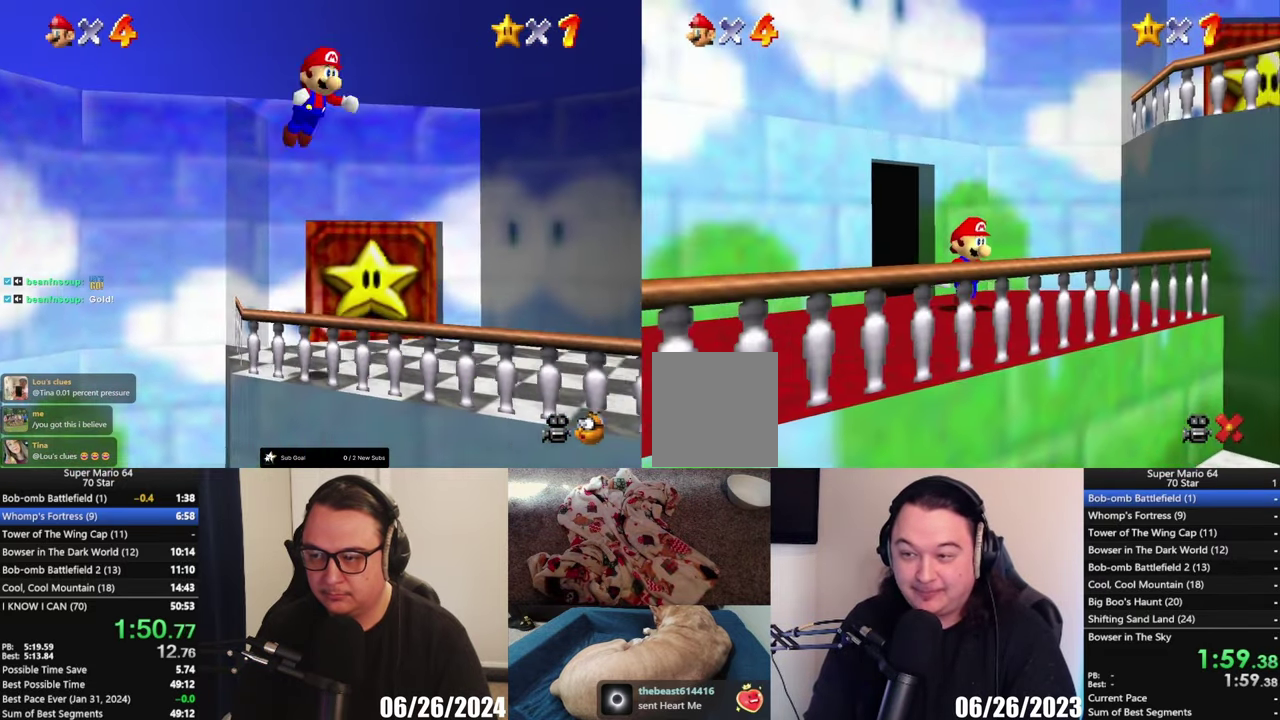
{"buttons": [], "left_stick": "up-right", "right_stick": "center", "events": [[483, "left_stick", "up-right"]]}
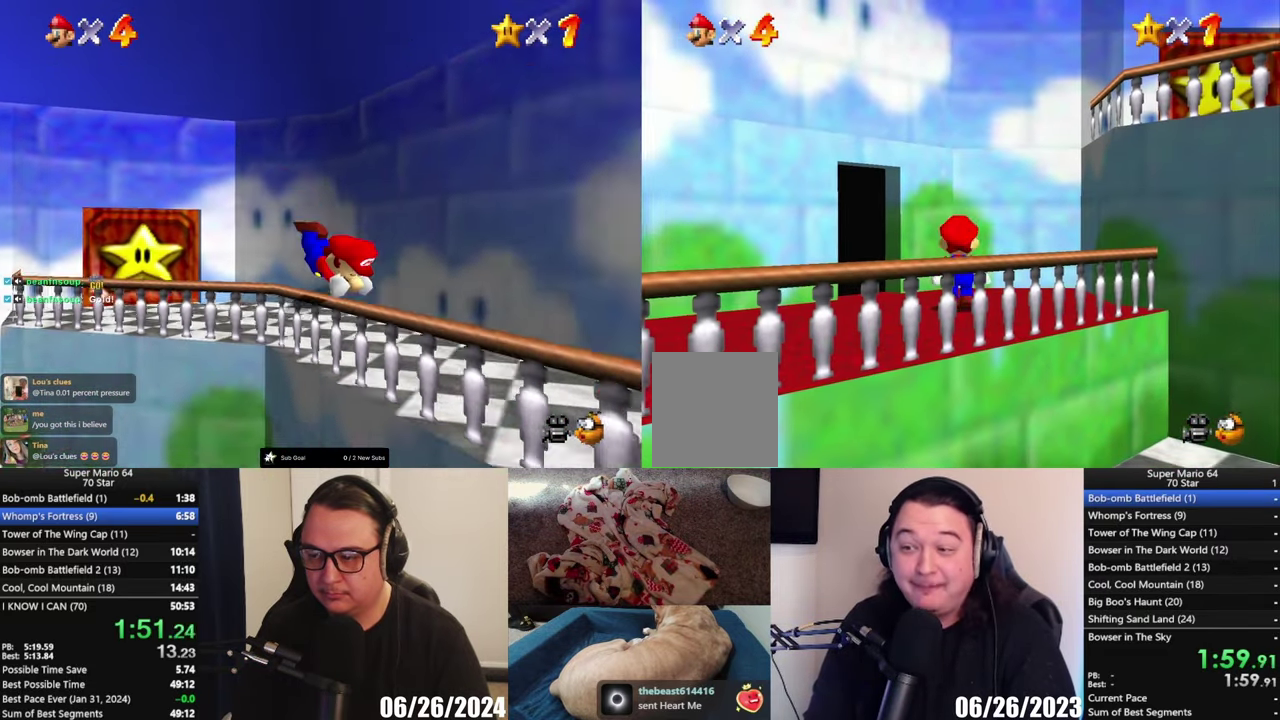
{"buttons": ["A", "L2"], "left_stick": "up-right", "right_stick": "center", "events": [[317, "L2", "down"], [350, "A", "down"]]}
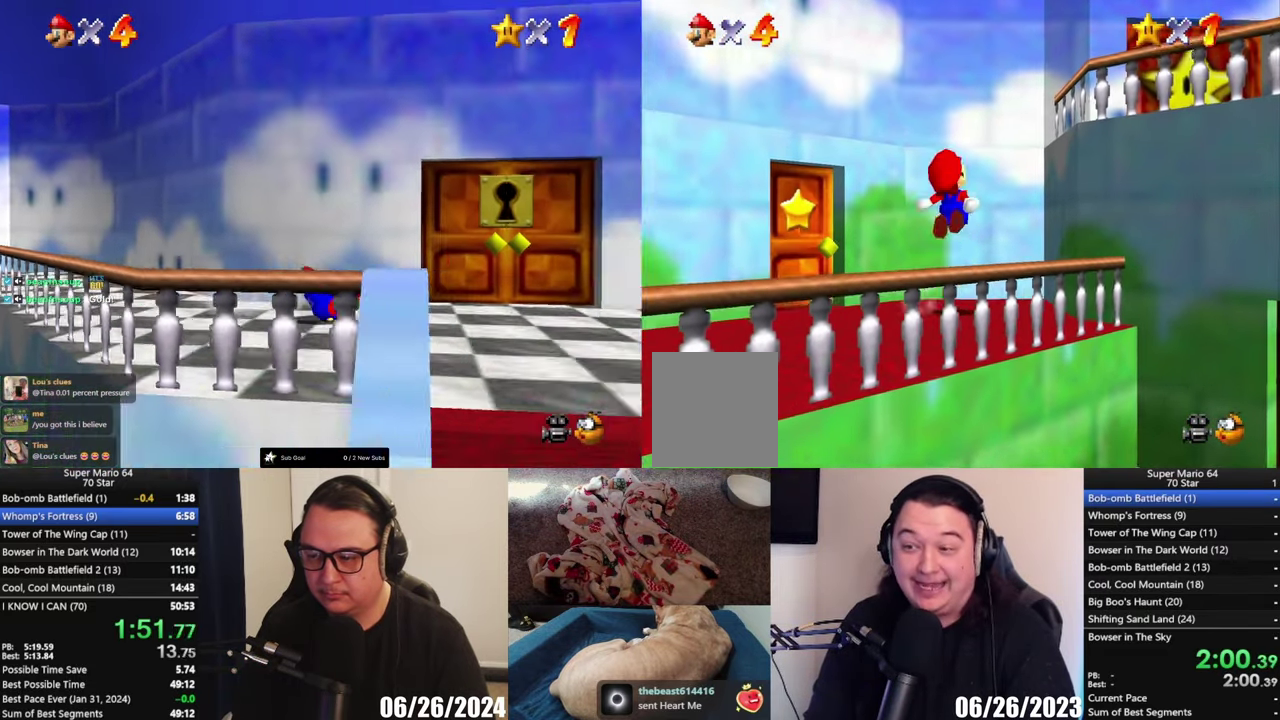
{"buttons": ["A"], "left_stick": "down-right", "right_stick": "center", "events": [[183, "A", "up"], [217, "L2", "up"], [283, "left_stick", "right"], [317, "A", "down"], [500, "left_stick", "down-right"]]}
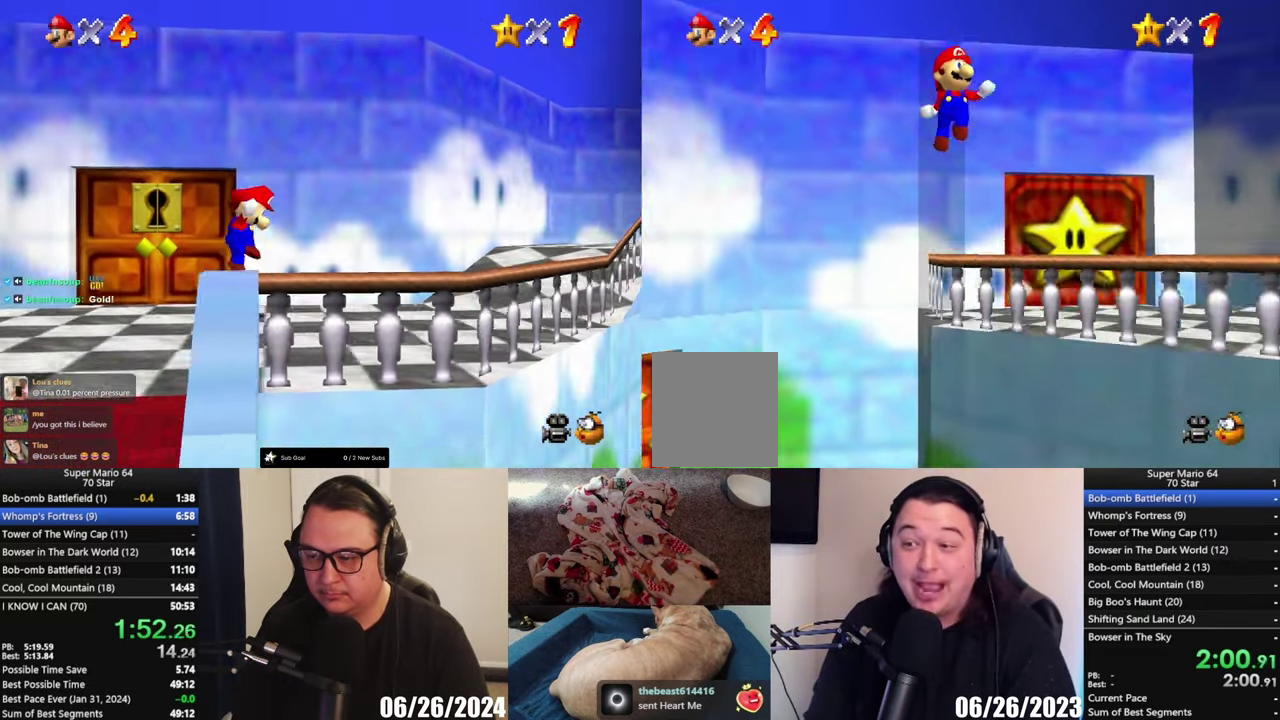
{"buttons": [], "left_stick": "down-right", "right_stick": "center", "events": [[183, "A", "up"], [233, "X", "down"], [300, "X", "up"], [400, "X", "down"], [483, "X", "up"]]}
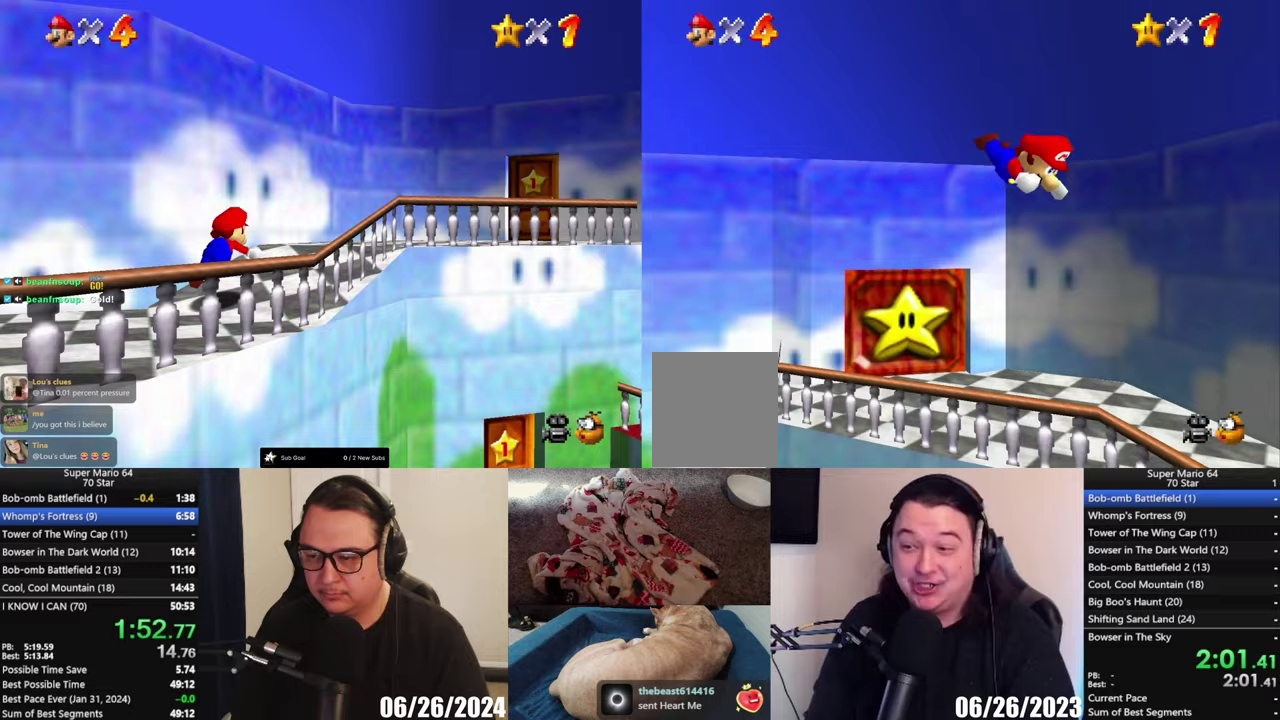
{"buttons": ["A"], "left_stick": "down-right", "right_stick": "center", "events": [[383, "A", "down"]]}
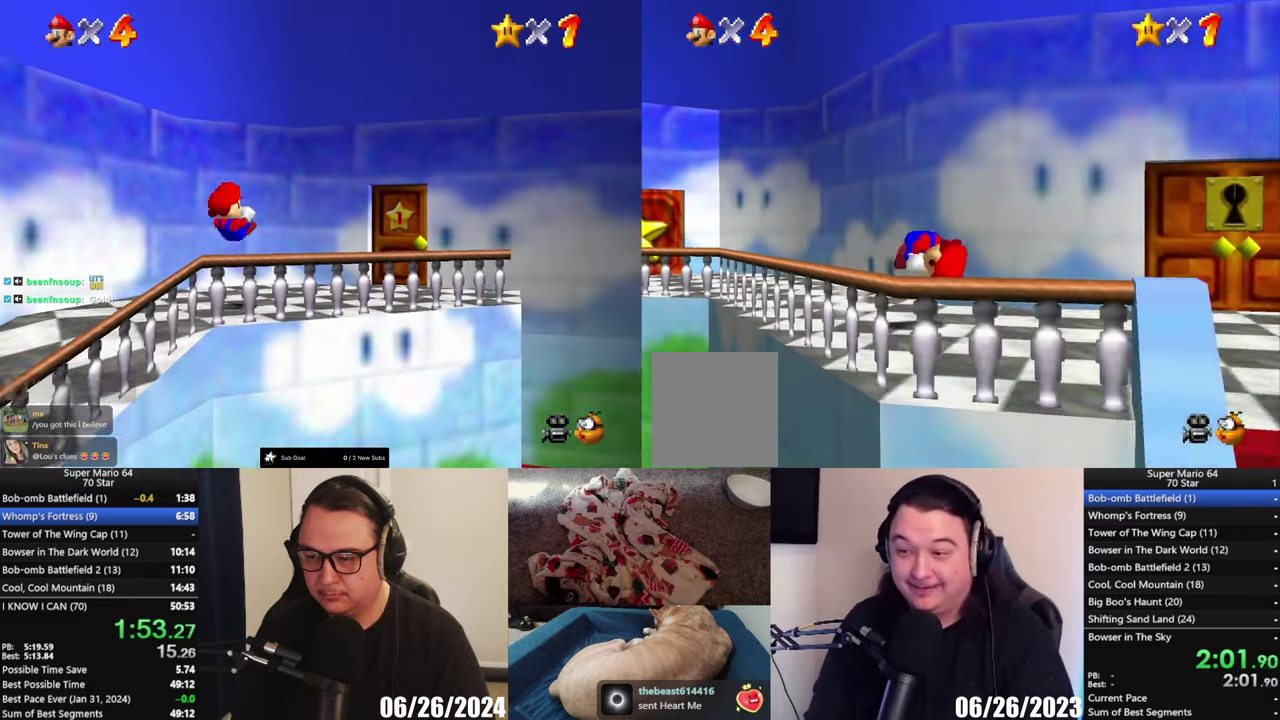
{"buttons": [], "left_stick": "up-right", "right_stick": "center", "events": [[17, "A", "up"], [167, "left_stick", "right"], [483, "left_stick", "up-right"]]}
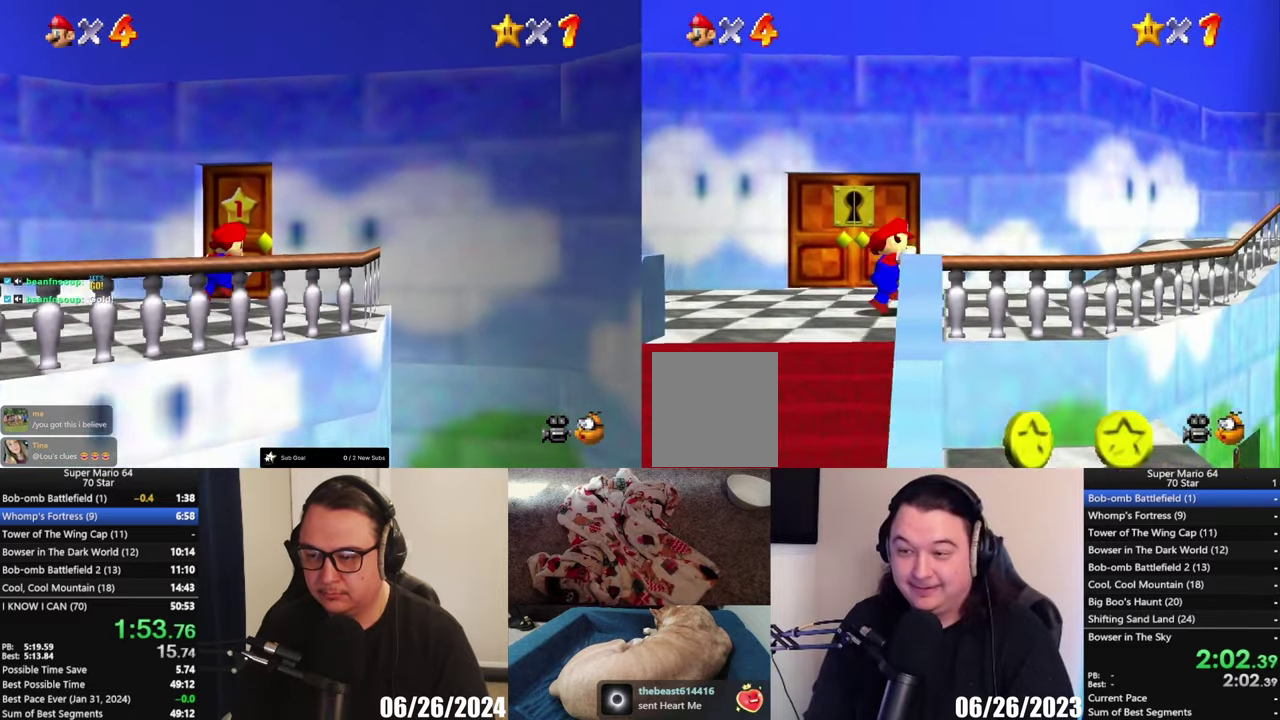
{"buttons": [], "left_stick": "right", "right_stick": "center", "events": [[150, "X", "down"], [283, "X", "up"], [333, "left_stick", "right"]]}
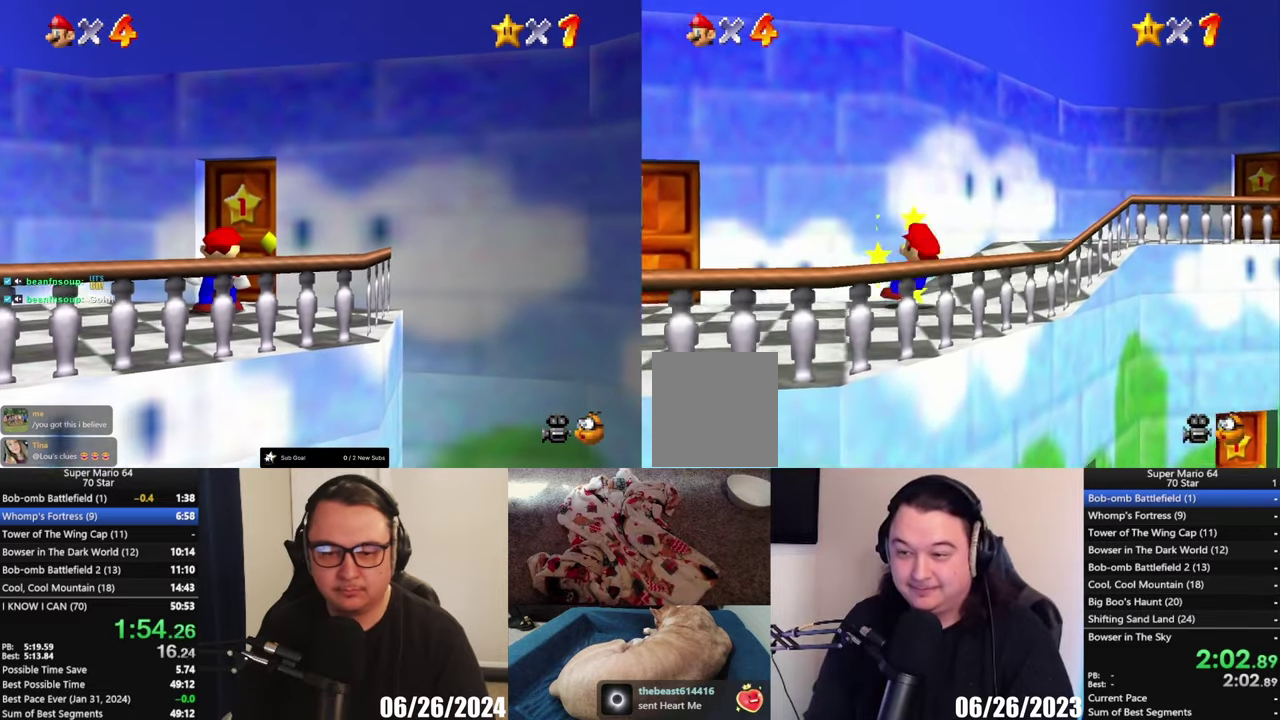
{"buttons": [], "left_stick": "up-right", "right_stick": "center", "events": [[83, "A", "down"], [150, "left_stick", "up-right"], [267, "A", "up"]]}
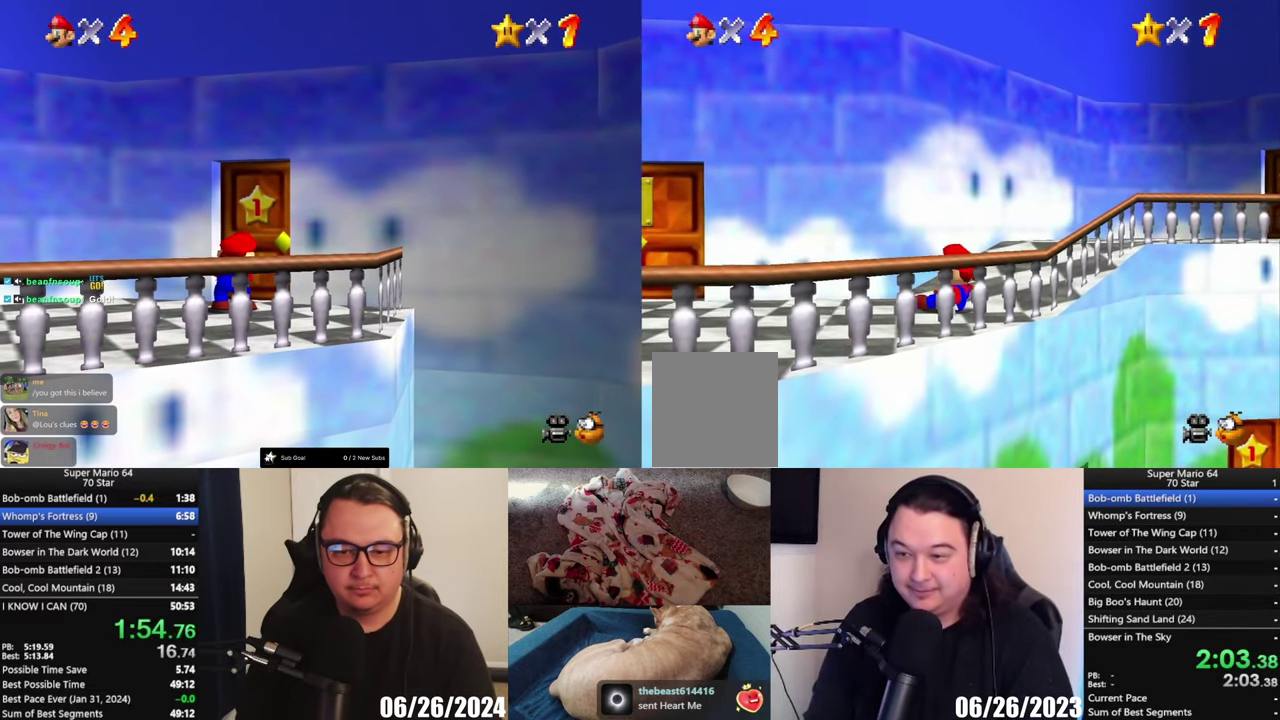
{"buttons": [], "left_stick": "up-right", "right_stick": "center", "events": [[50, "left_stick", "center"], [233, "left_stick", "up-right"]]}
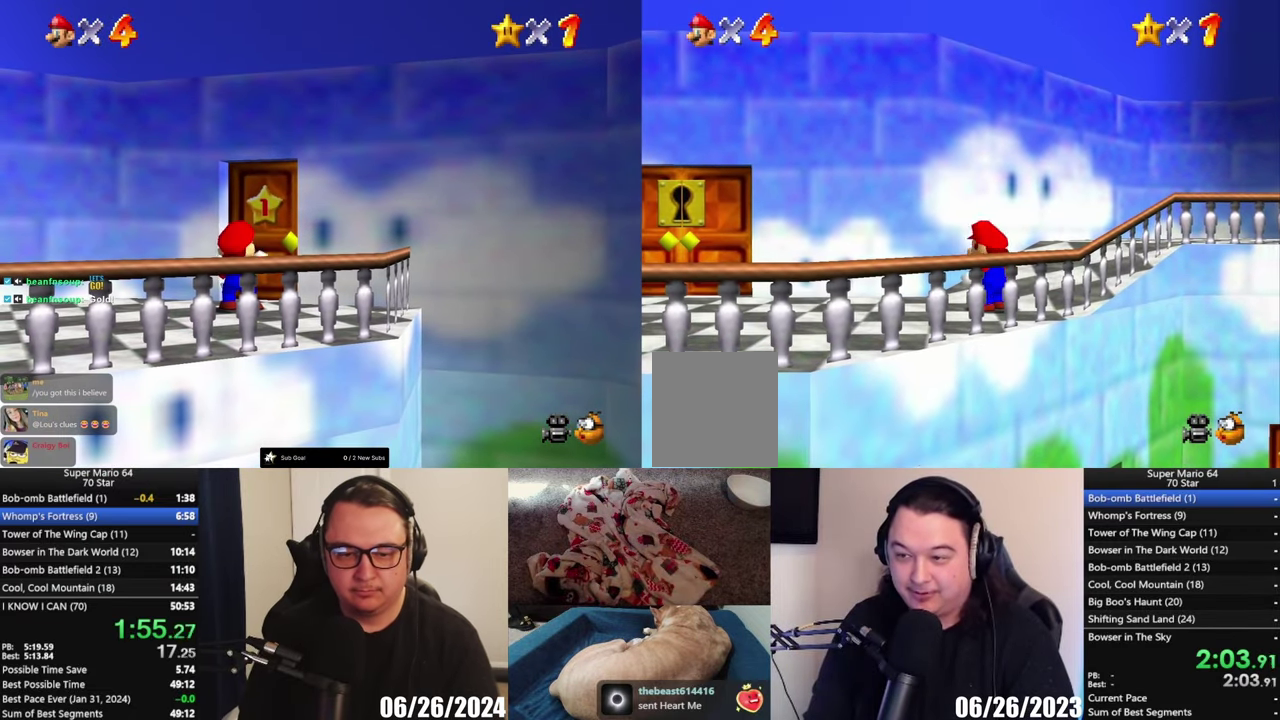
{"buttons": [], "left_stick": "up-right", "right_stick": "center", "events": []}
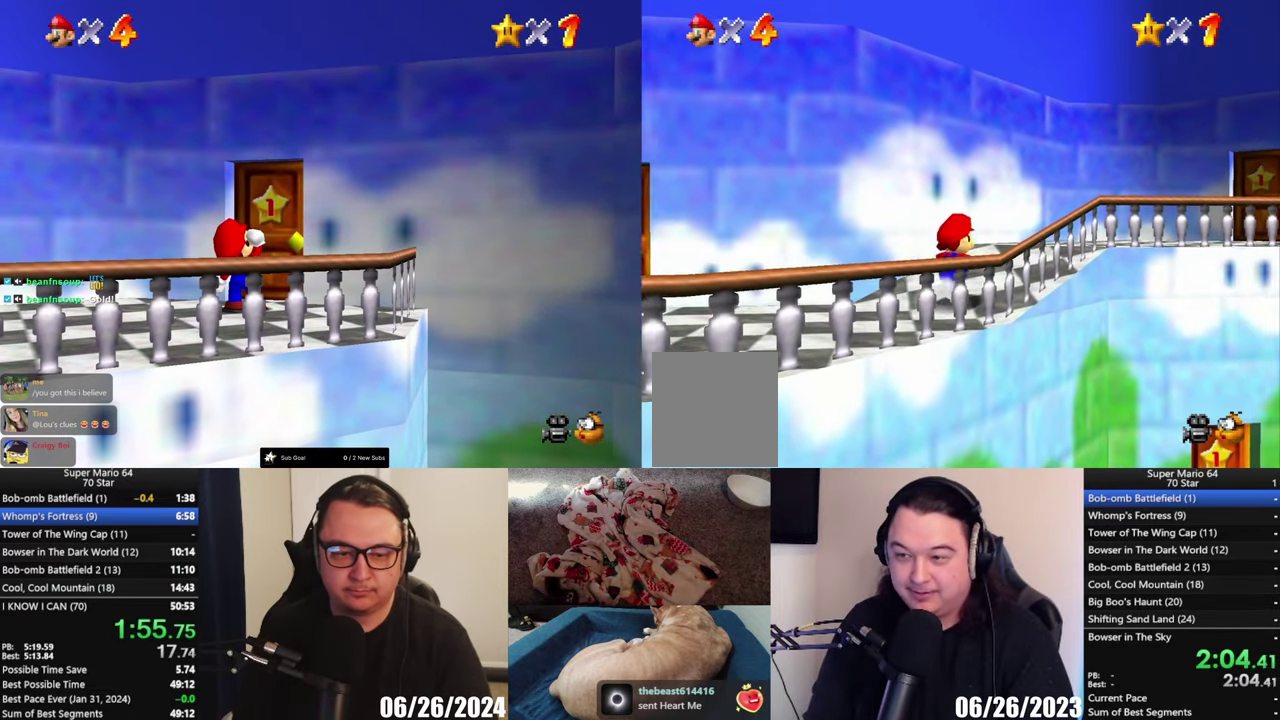
{"buttons": ["A"], "left_stick": "up-right", "right_stick": "center", "events": [[67, "A", "down"], [367, "left_stick", "right"], [467, "left_stick", "up-right"]]}
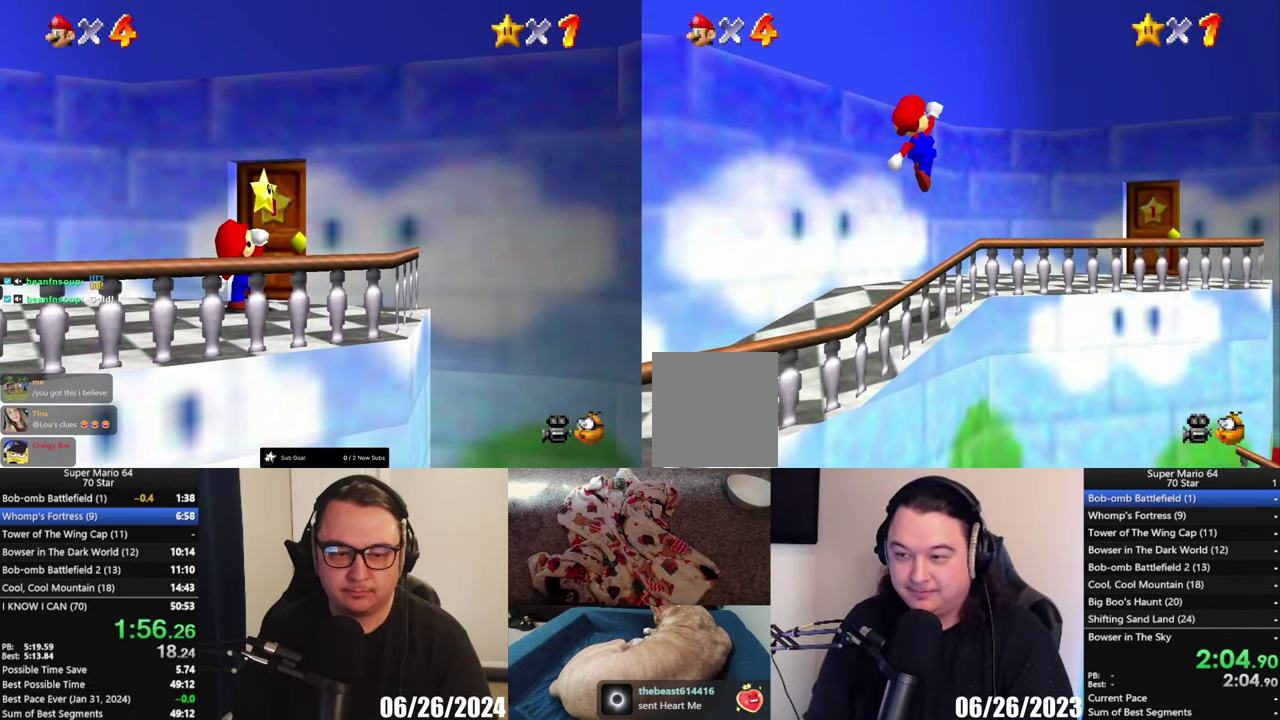
{"buttons": [], "left_stick": "up-right", "right_stick": "center", "events": [[117, "X", "down"], [217, "A", "up"], [217, "X", "up"], [233, "left_stick", "right"], [367, "left_stick", "center"], [483, "left_stick", "up-right"]]}
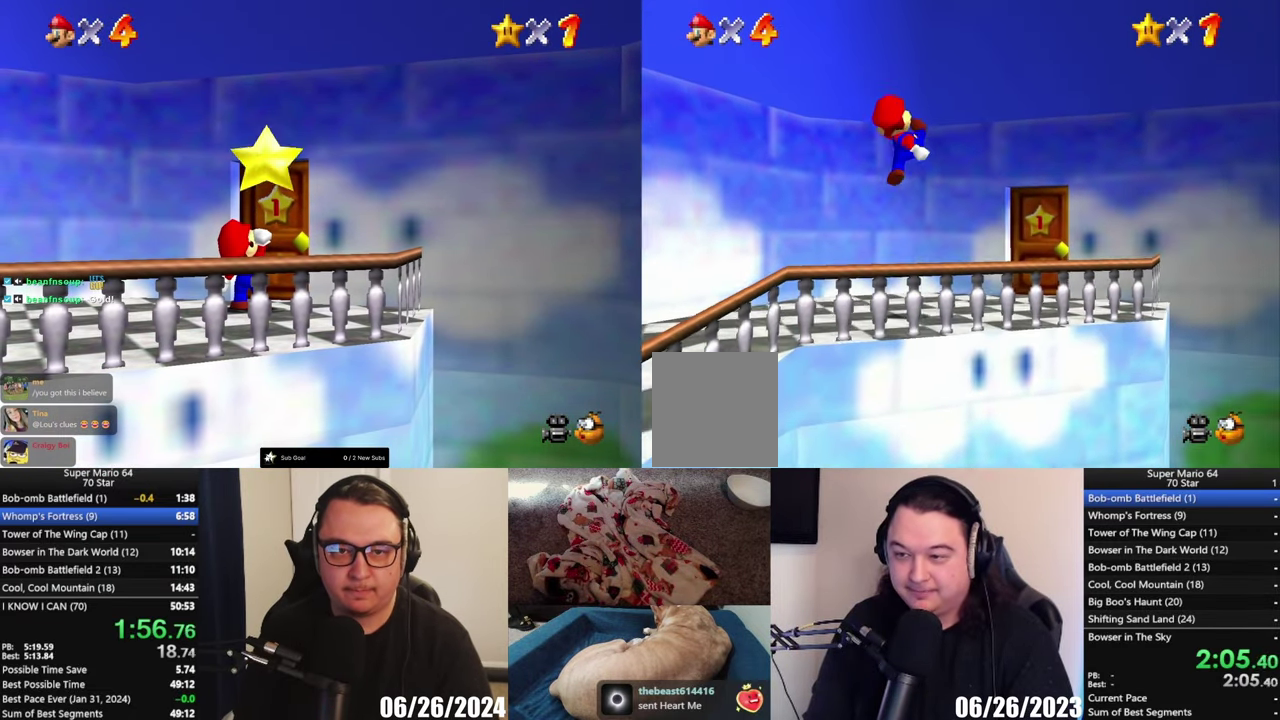
{"buttons": [], "left_stick": "up-right", "right_stick": "center", "events": []}
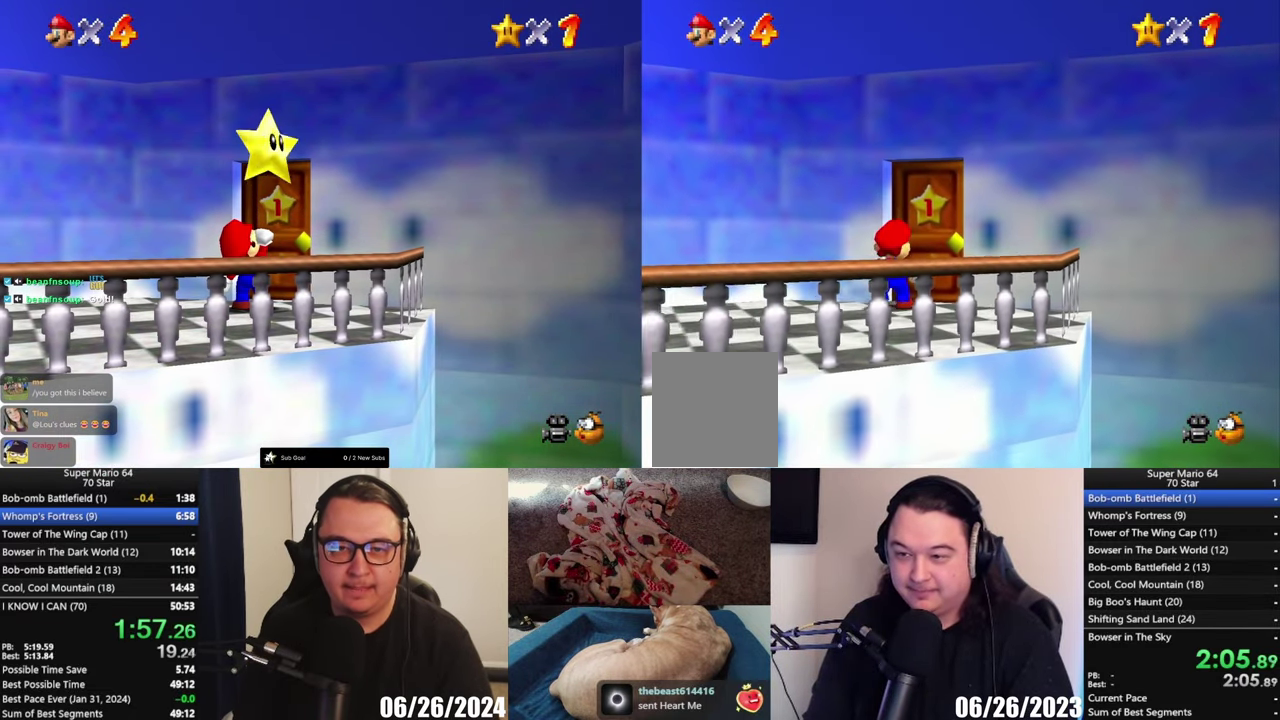
{"buttons": [], "left_stick": "center", "right_stick": "center", "events": [[83, "left_stick", "up"], [200, "left_stick", "center"]]}